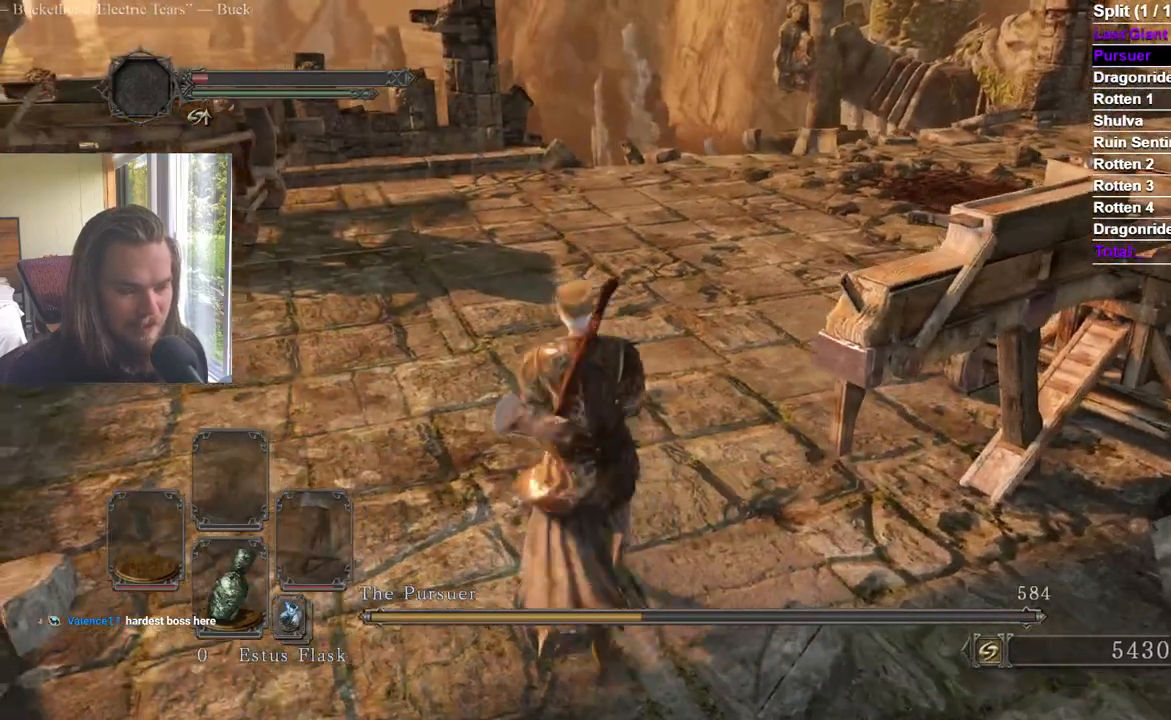
Gameplay with a controller (Xbox layout); each line is a JSON object with the inputs held at the frame after it. "events" lists button and stick changes between this image and that frame as [ms after this image, input, new state], when the widget could be followed in between. Not read: B L2.
{"buttons": [], "left_stick": "center", "right_stick": "center", "events": [[83, "right_stick", "right"], [317, "right_stick", "center"], [334, "START", "down"], [467, "START", "up"]]}
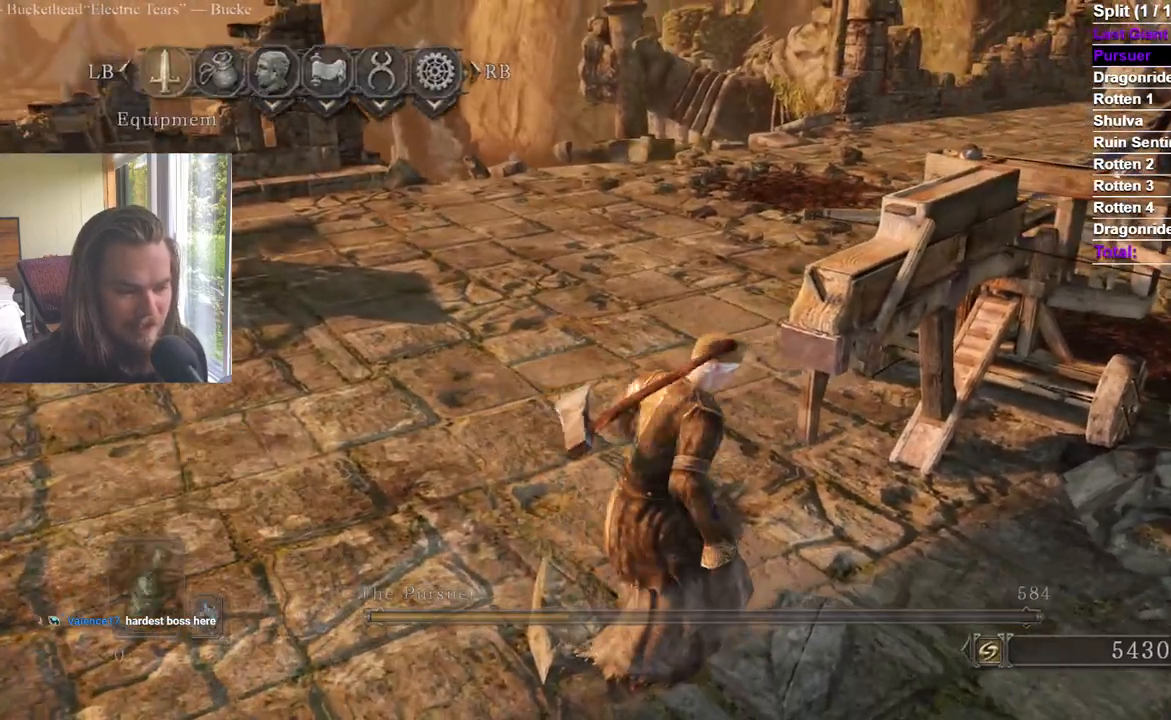
{"buttons": [], "left_stick": "down-left", "right_stick": "center", "events": [[384, "left_stick", "down-left"]]}
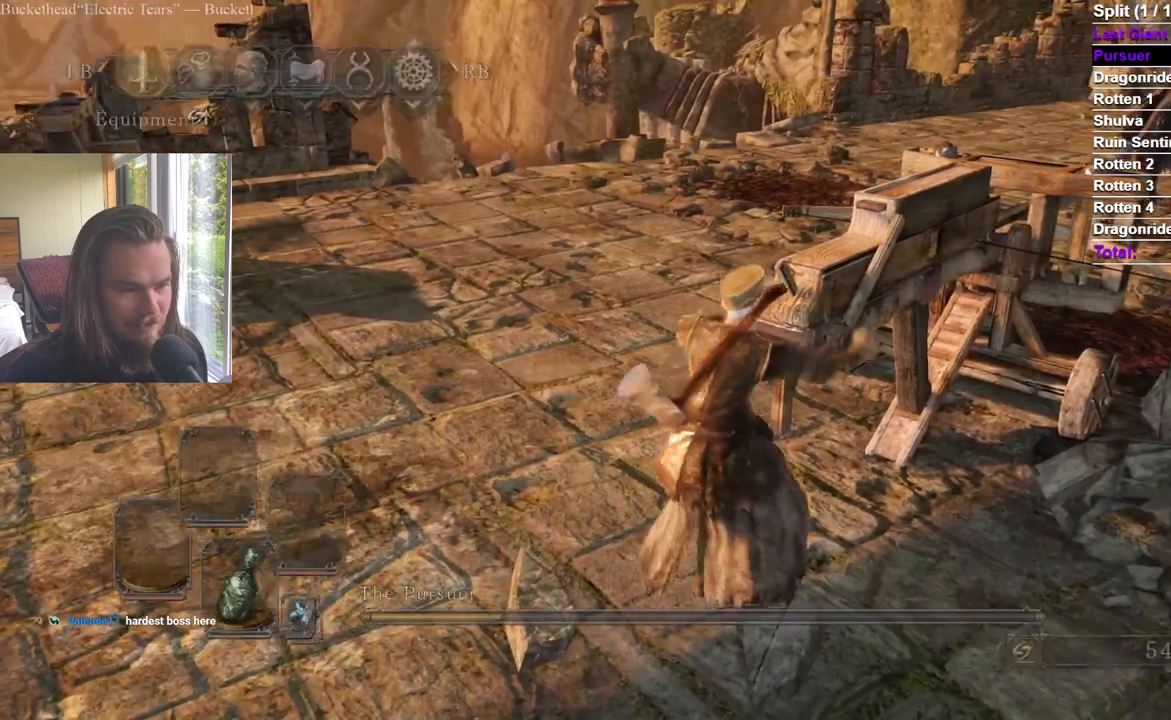
{"buttons": [], "left_stick": "down-left", "right_stick": "center", "events": [[183, "left_stick", "center"], [417, "left_stick", "down-left"]]}
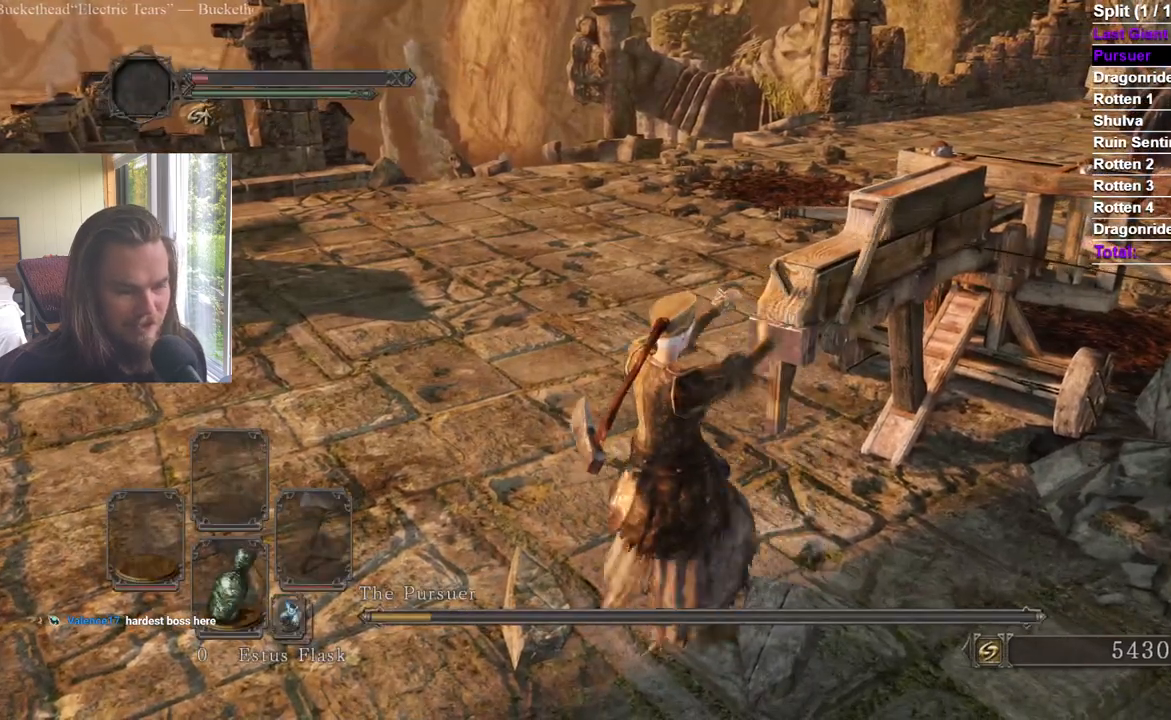
{"buttons": [], "left_stick": "left", "right_stick": "center", "events": [[401, "left_stick", "left"]]}
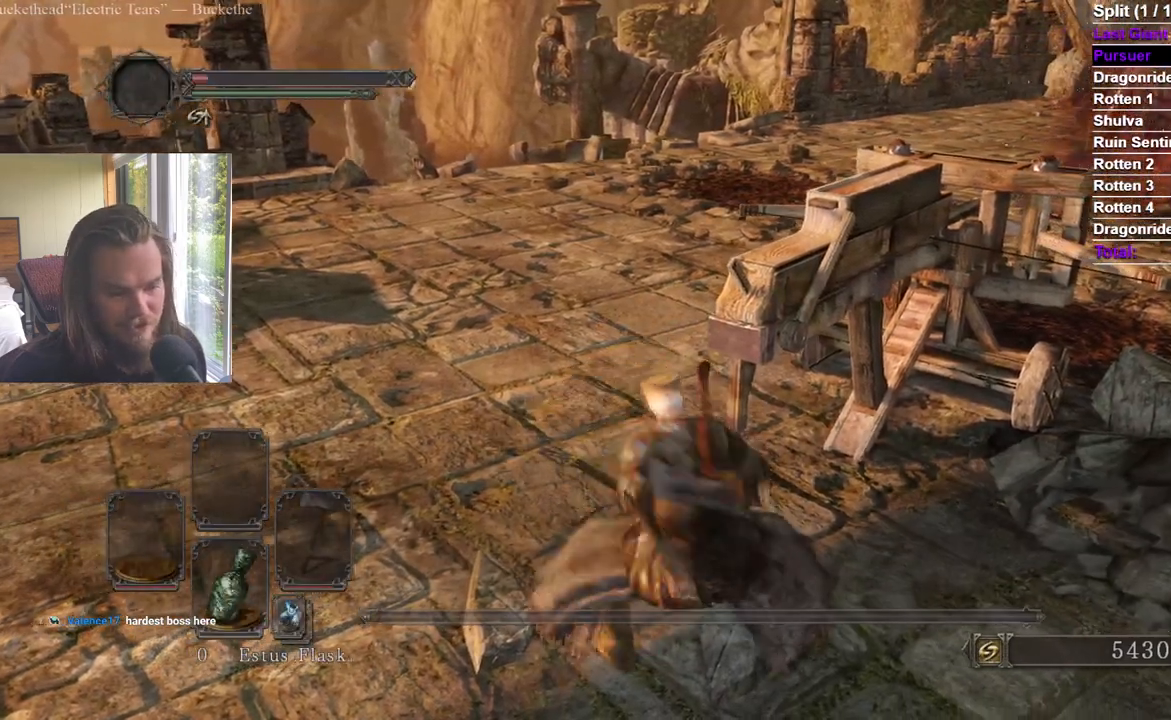
{"buttons": [], "left_stick": "left", "right_stick": "center"}
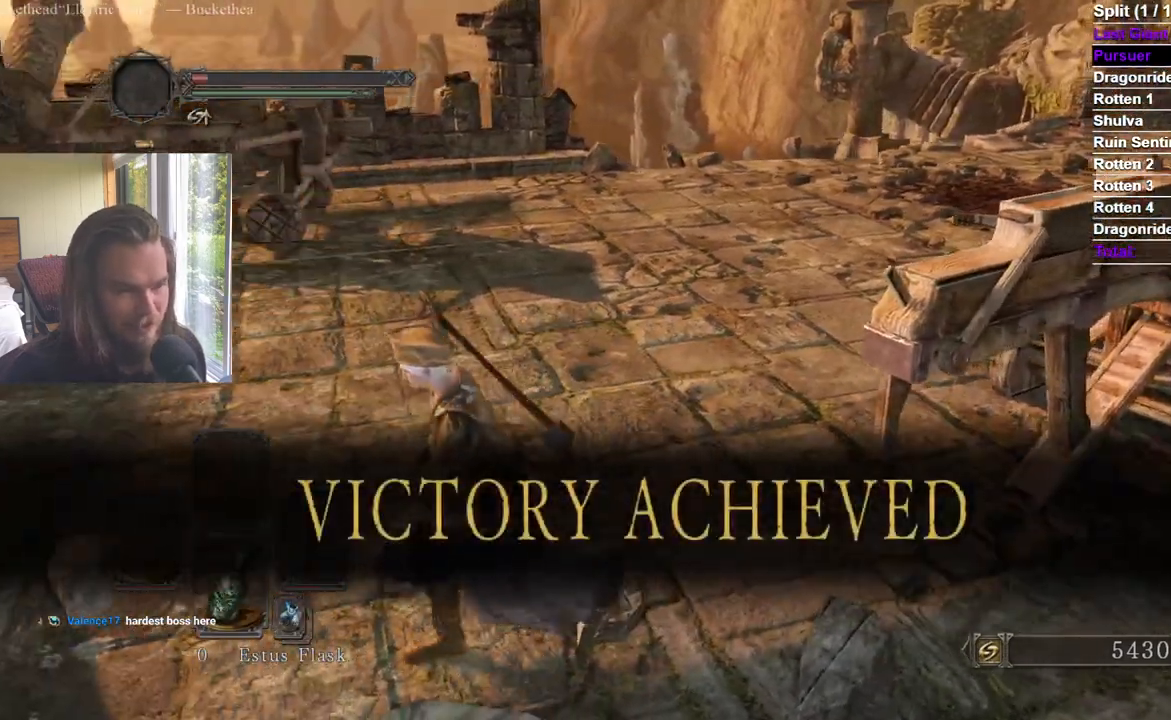
{"buttons": [], "left_stick": "center", "right_stick": "center", "events": [[83, "START", "down"], [133, "A", "down"], [200, "START", "up"], [233, "DPAD_DOWN", "down"], [300, "DPAD_LEFT", "down"], [317, "DPAD_DOWN", "up"], [383, "A", "up"], [417, "left_stick", "center"], [450, "DPAD_LEFT", "up"]]}
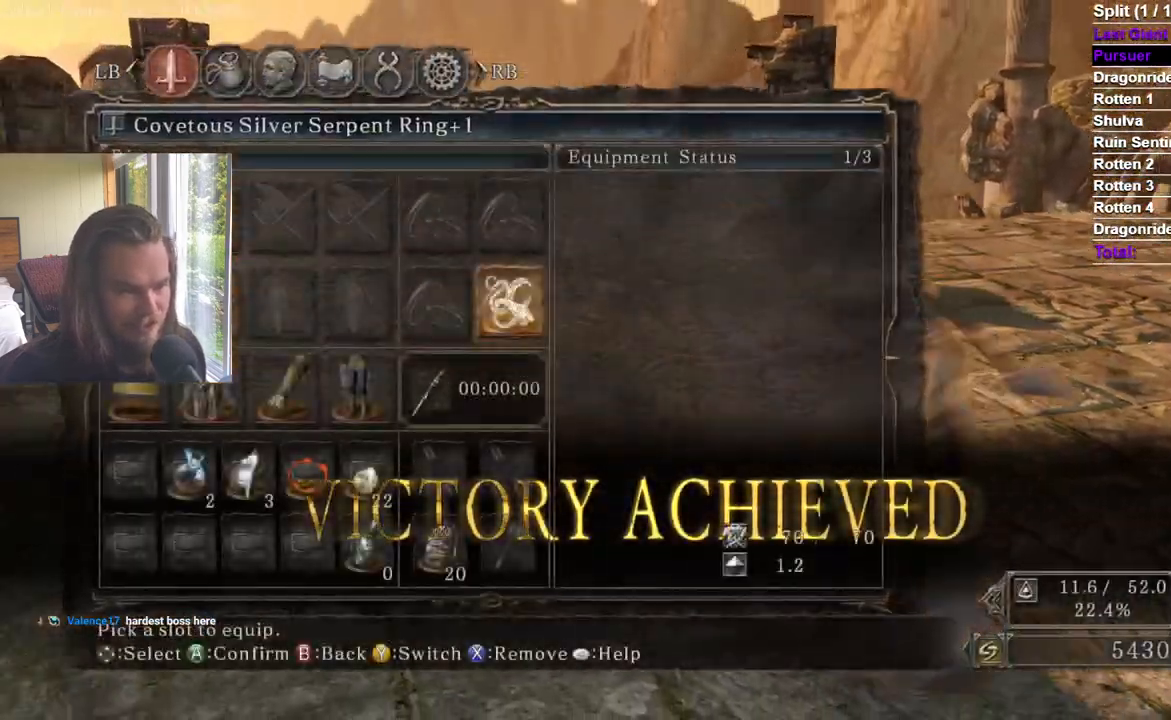
{"buttons": [], "left_stick": "up-left", "right_stick": "left", "events": [[167, "right_stick", "left"], [334, "right_stick", "center"], [384, "left_stick", "up-left"], [451, "right_stick", "left"]]}
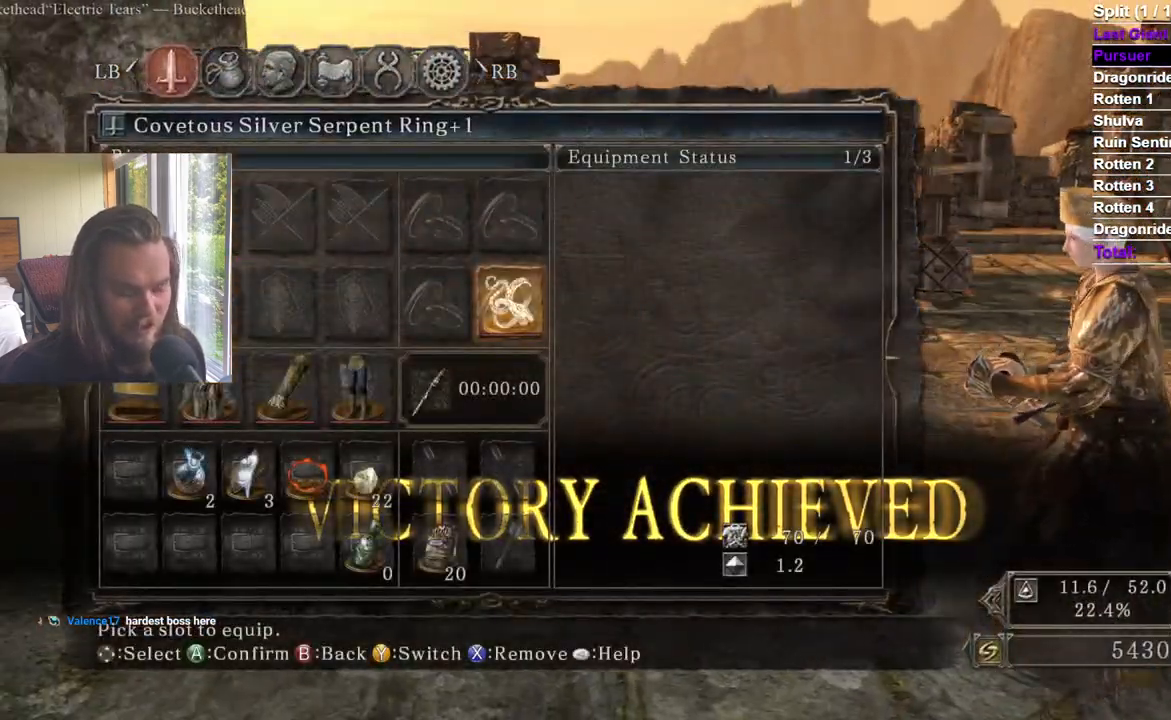
{"buttons": ["START"], "left_stick": "up", "right_stick": "left", "events": [[183, "right_stick", "center"], [200, "START", "down"], [333, "START", "up"], [400, "left_stick", "up"], [434, "right_stick", "left"], [484, "START", "down"]]}
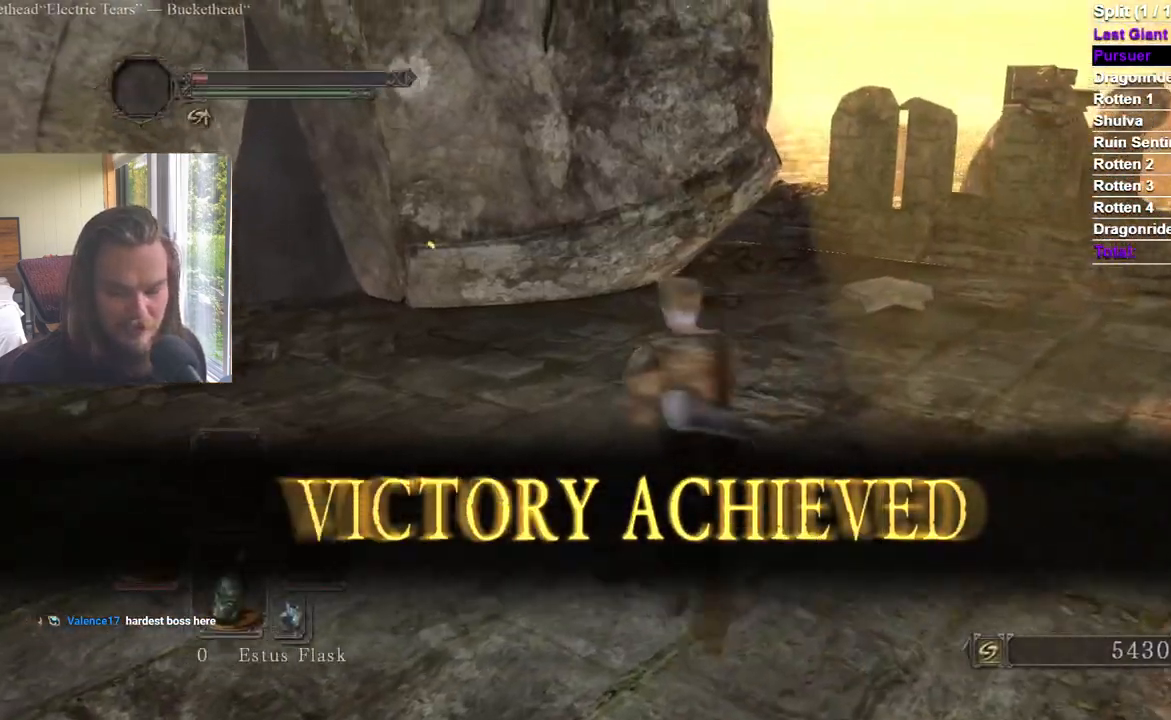
{"buttons": [], "left_stick": "up", "right_stick": "center", "events": [[67, "right_stick", "center"], [117, "START", "up"], [150, "DPAD_LEFT", "down"], [267, "DPAD_UP", "down"], [284, "DPAD_LEFT", "up"], [384, "DPAD_UP", "up"]]}
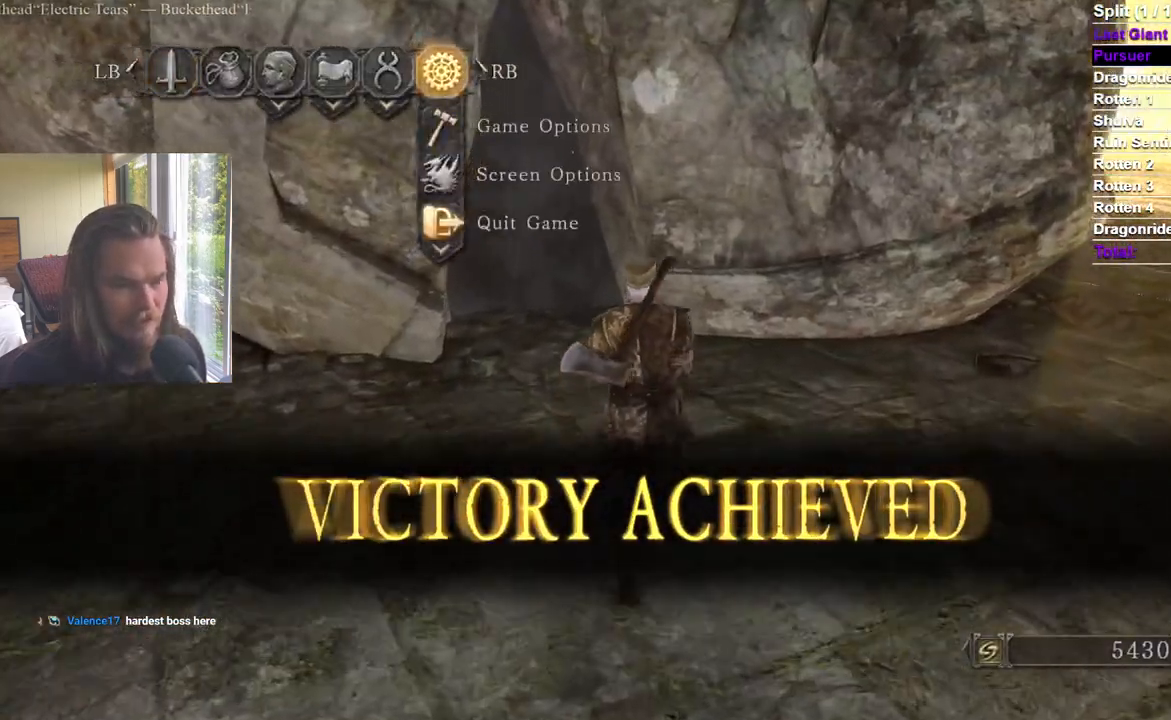
{"buttons": [], "left_stick": "up", "right_stick": "center", "events": [[150, "START", "down"], [167, "right_stick", "left"], [283, "START", "up"], [300, "right_stick", "center"]]}
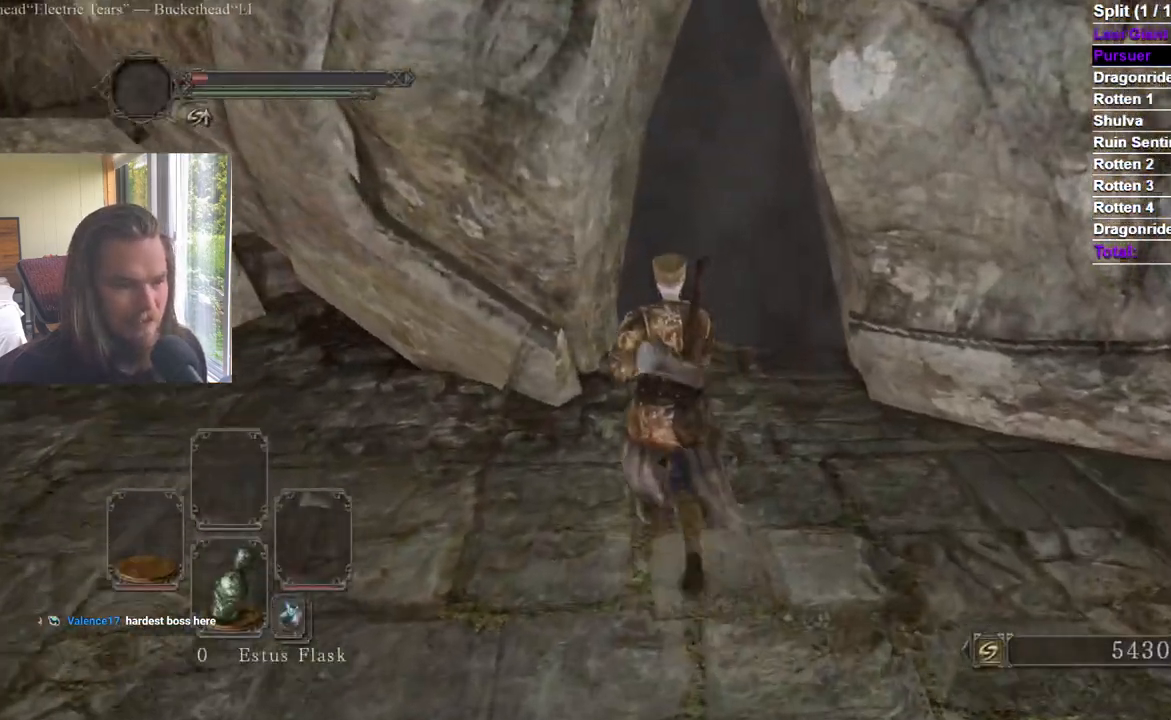
{"buttons": ["A"], "left_stick": "up", "right_stick": "center", "events": [[434, "A", "down"]]}
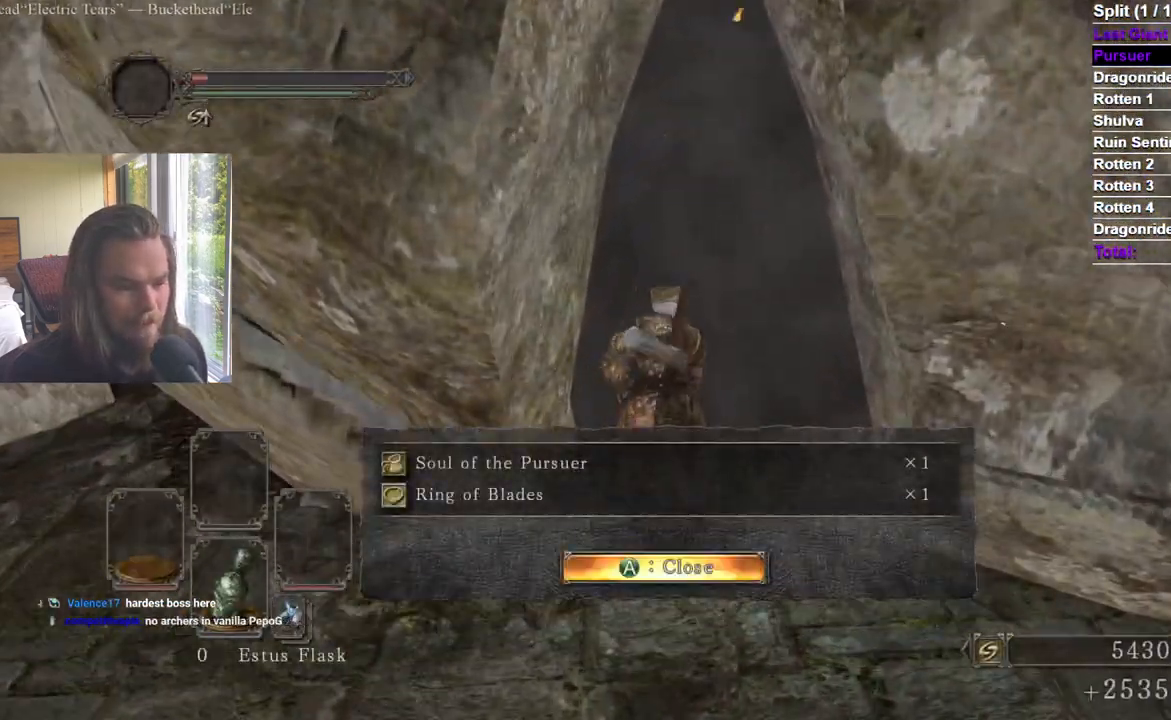
{"buttons": [], "left_stick": "up", "right_stick": "center", "events": [[50, "A", "up"], [100, "A", "down"], [217, "A", "up"]]}
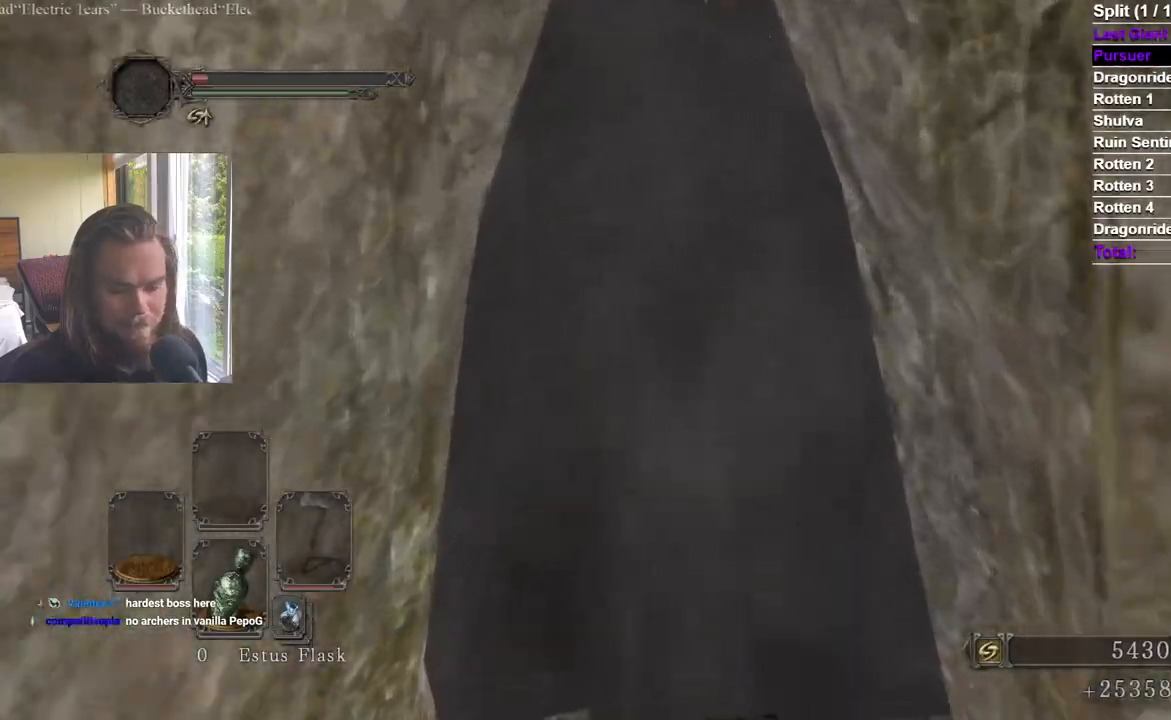
{"buttons": [], "left_stick": "up", "right_stick": "center"}
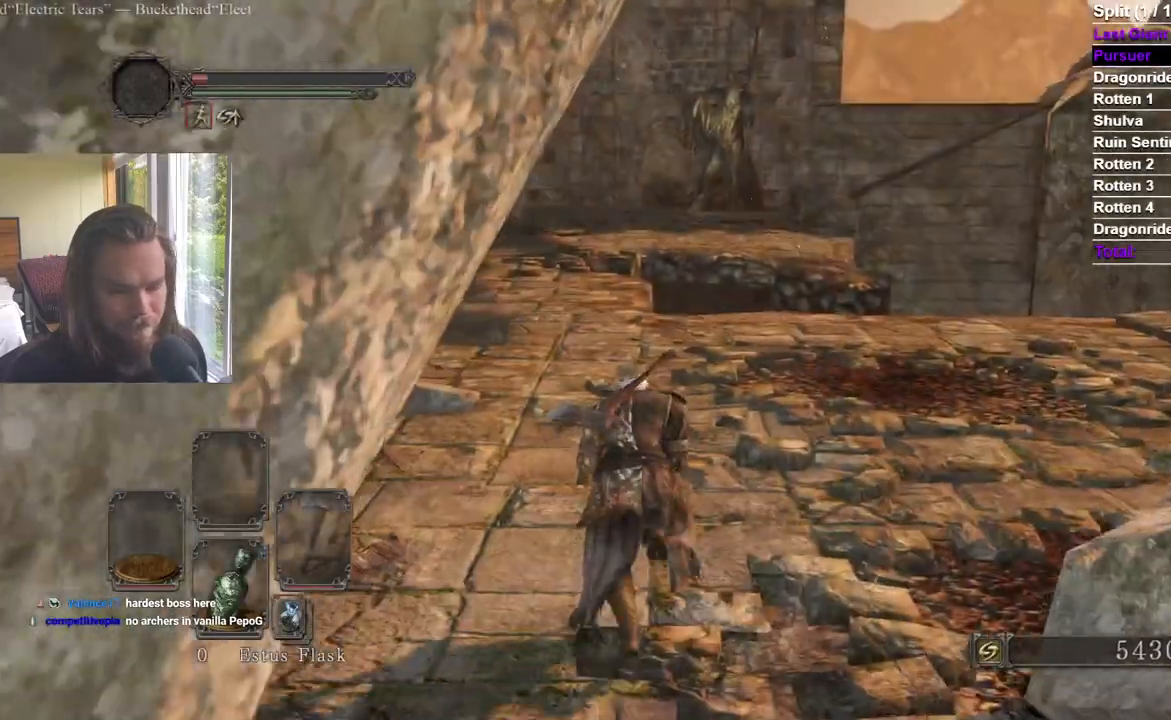
{"buttons": [], "left_stick": "up", "right_stick": "center", "events": [[183, "right_stick", "left"], [283, "right_stick", "center"], [300, "A", "down"], [400, "A", "up"], [400, "R2", "down"], [450, "R2", "up"]]}
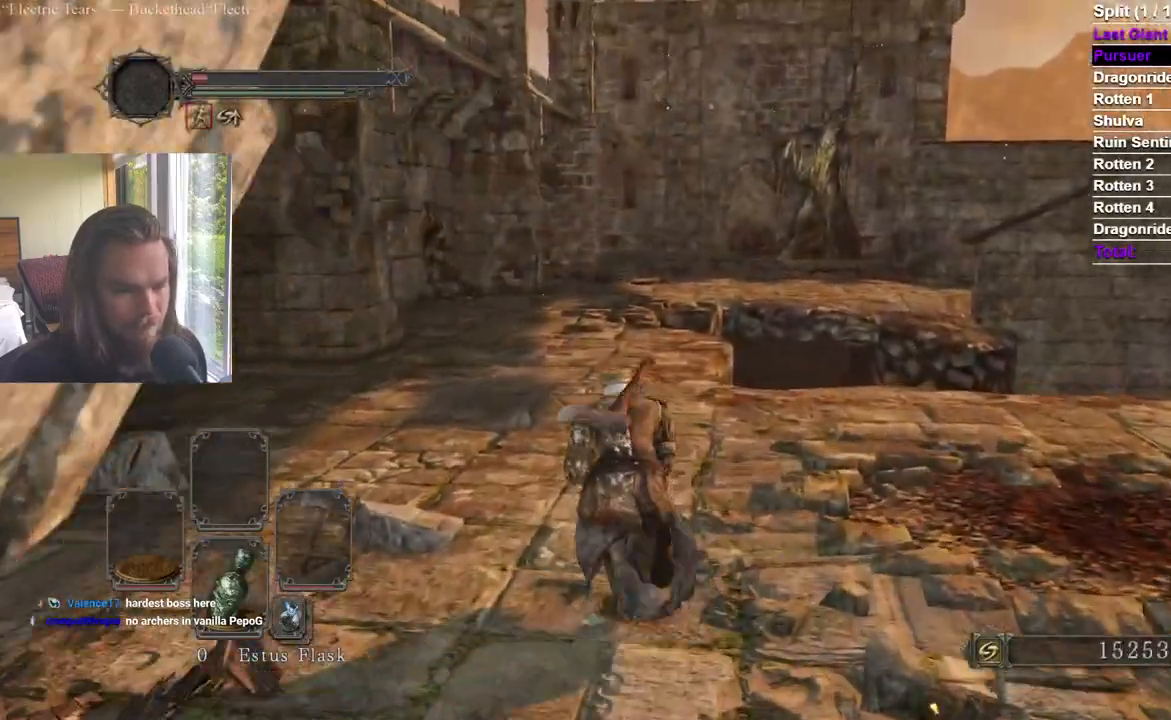
{"buttons": [], "left_stick": "up", "right_stick": "center", "events": []}
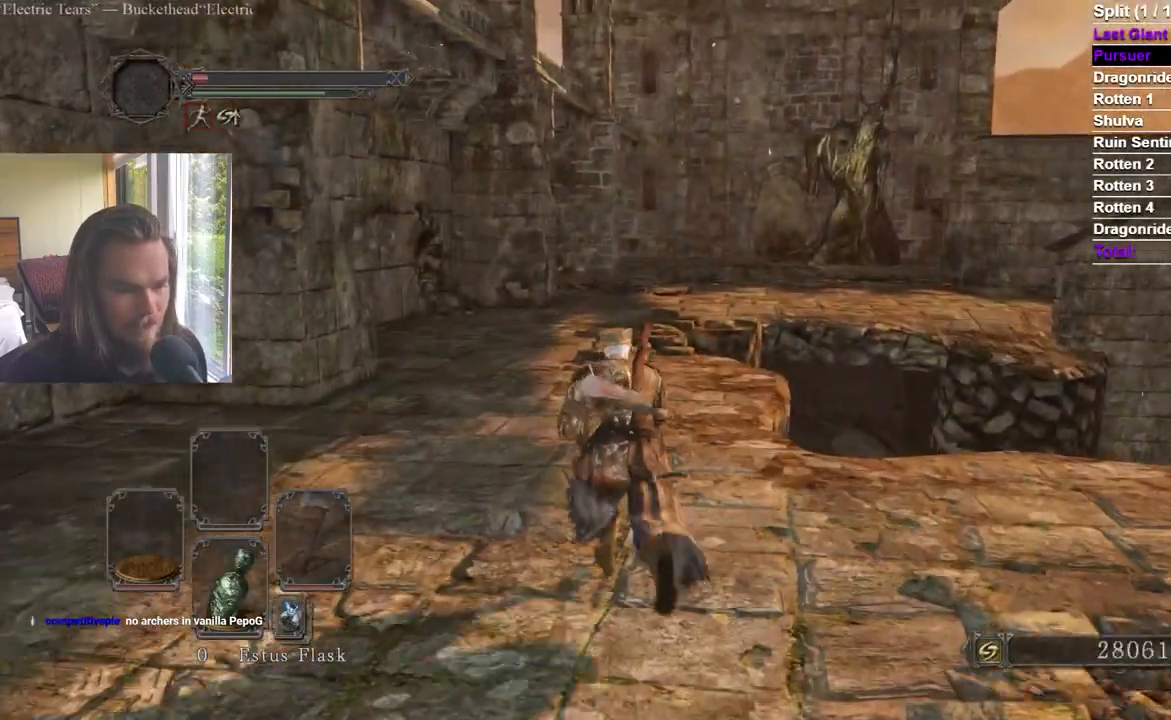
{"buttons": [], "left_stick": "up", "right_stick": "center", "events": []}
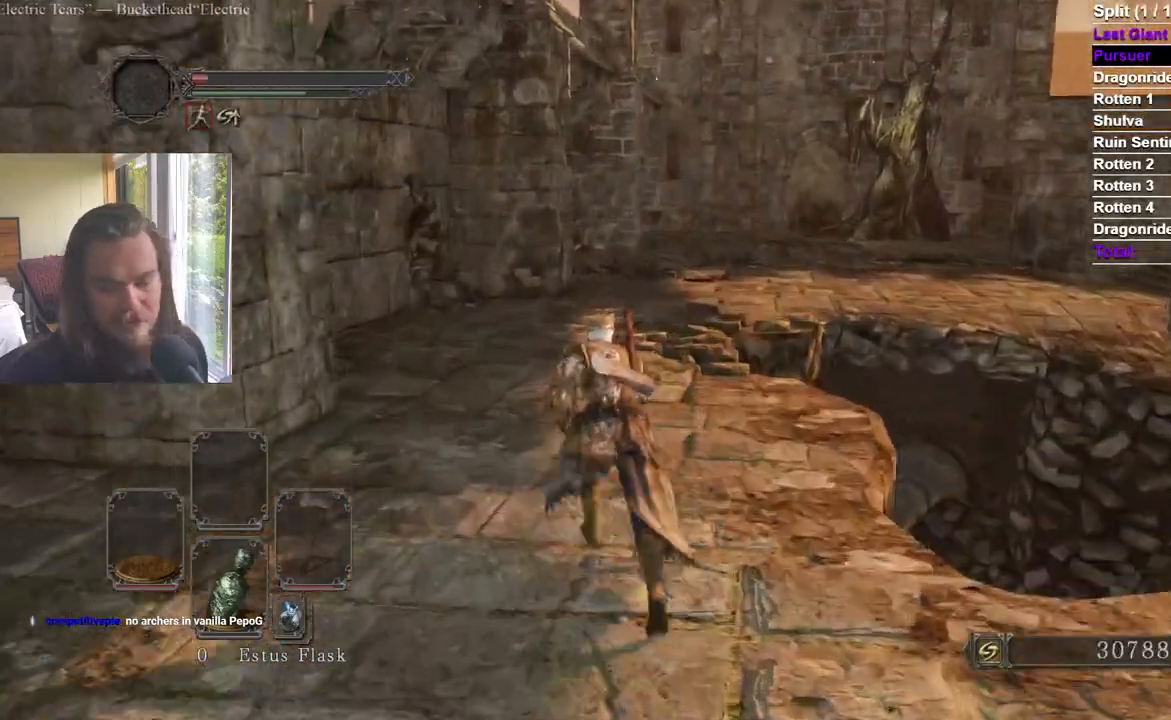
{"buttons": [], "left_stick": "up", "right_stick": "center"}